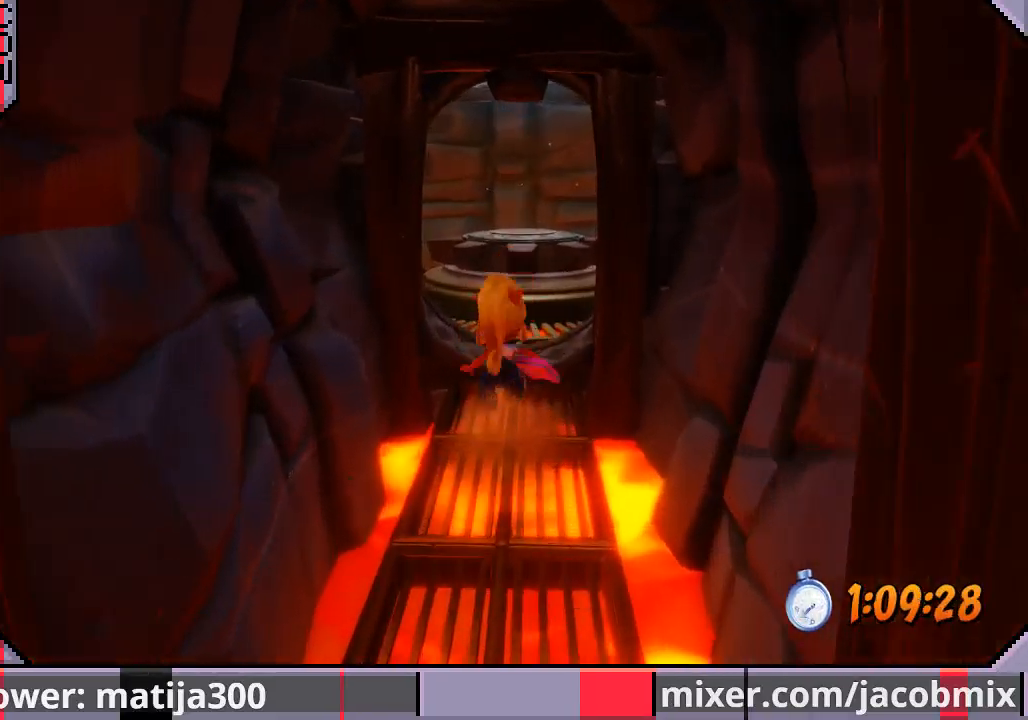
Gameplay with a controller (PlayStation layout); each line is a JSON object with the inputs held at the frame after it. "events" lists button and stick changes between this image and that frame as [ms after this image, input, new state], when the widget could be followed in between. Not read: L2 R2.
{"buttons": ["DPAD_UP"], "left_stick": "center", "right_stick": "center", "events": [[167, "CROSS", "down"], [333, "CROSS", "up"], [333, "R1", "up"]]}
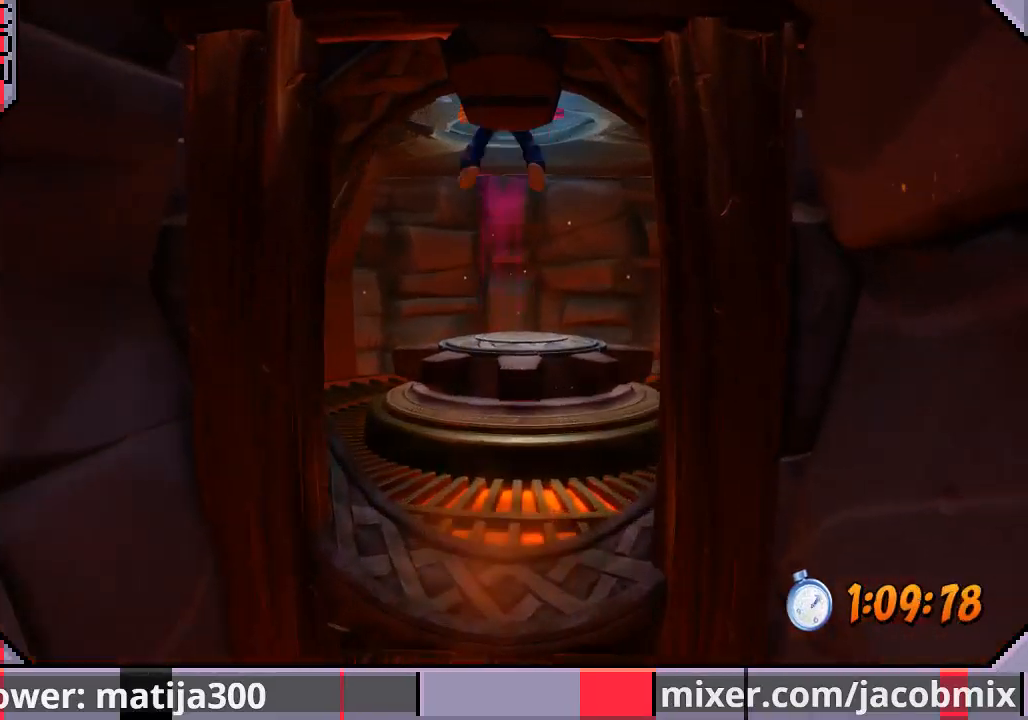
{"buttons": [], "left_stick": "center", "right_stick": "center", "events": [[500, "DPAD_UP", "up"]]}
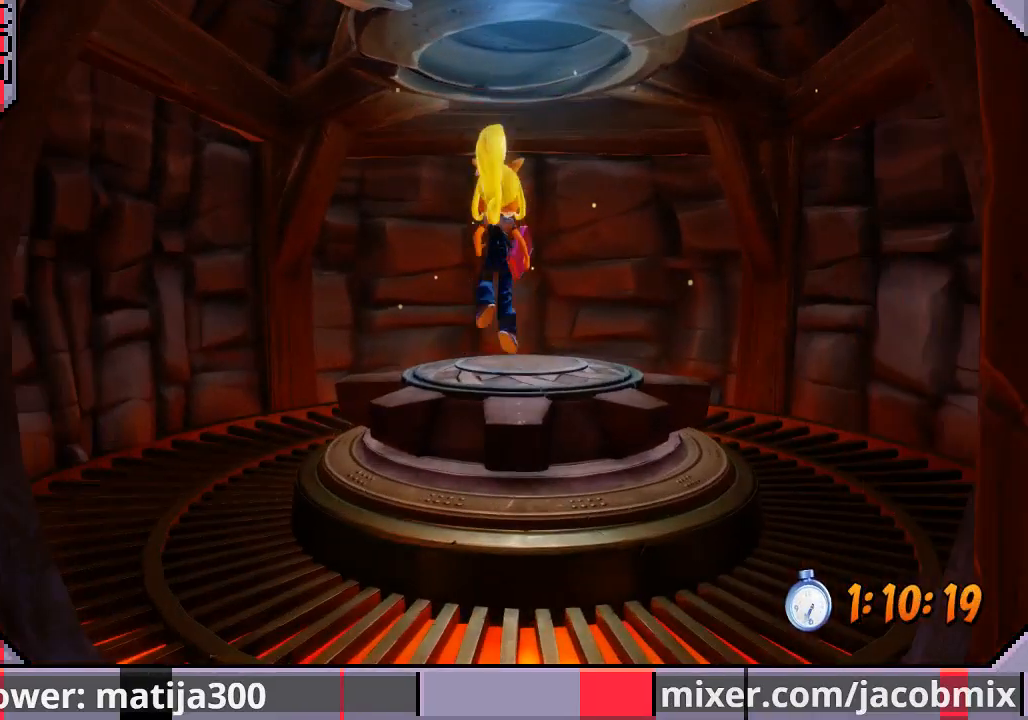
{"buttons": [], "left_stick": "center", "right_stick": "center", "events": []}
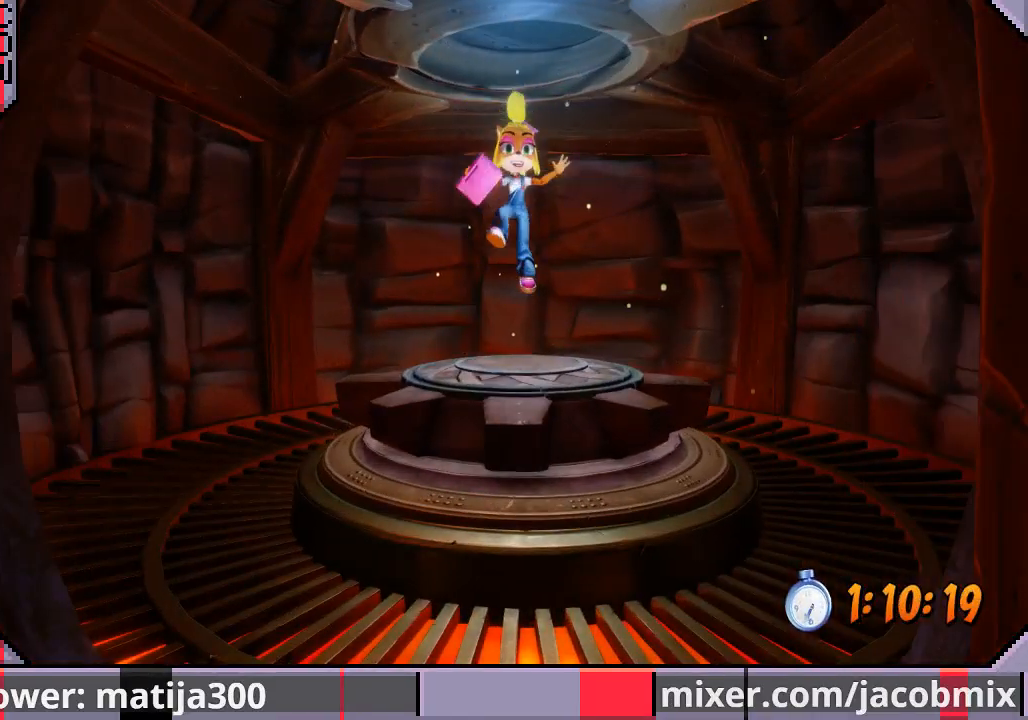
{"buttons": [], "left_stick": "center", "right_stick": "center", "events": []}
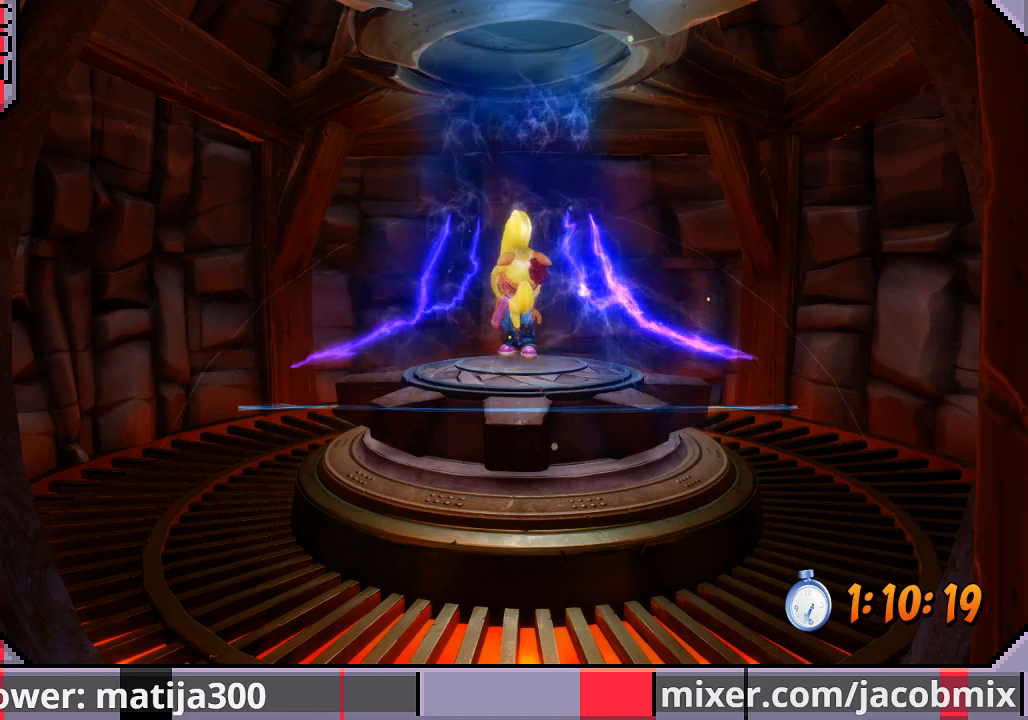
{"buttons": [], "left_stick": "center", "right_stick": "center", "events": []}
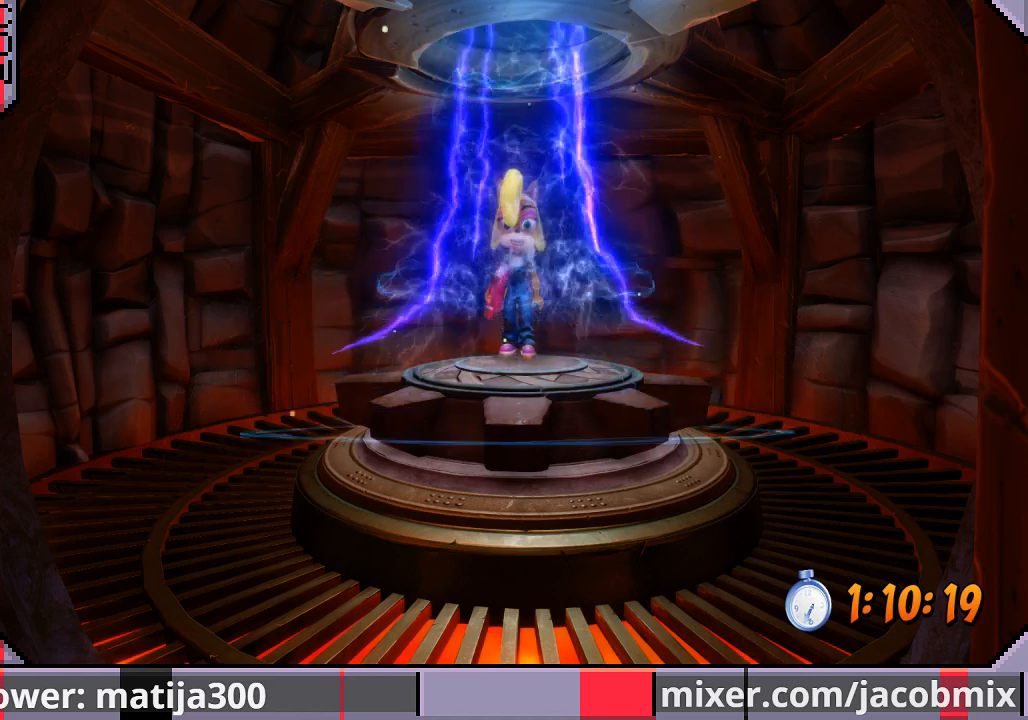
{"buttons": [], "left_stick": "center", "right_stick": "center", "events": []}
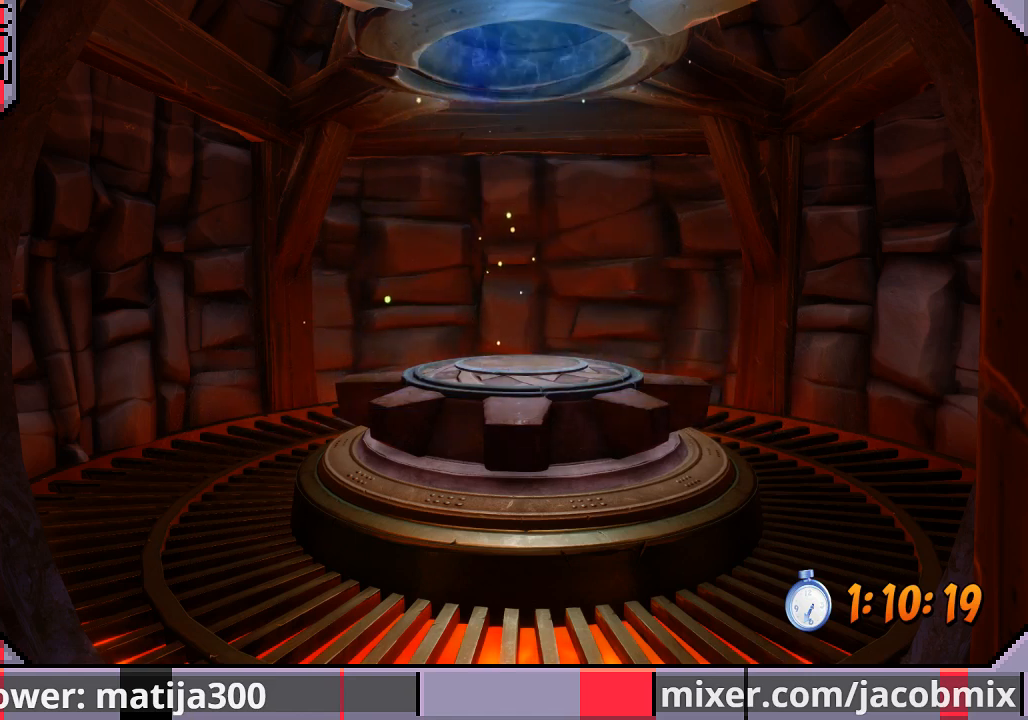
{"buttons": [], "left_stick": "center", "right_stick": "center", "events": []}
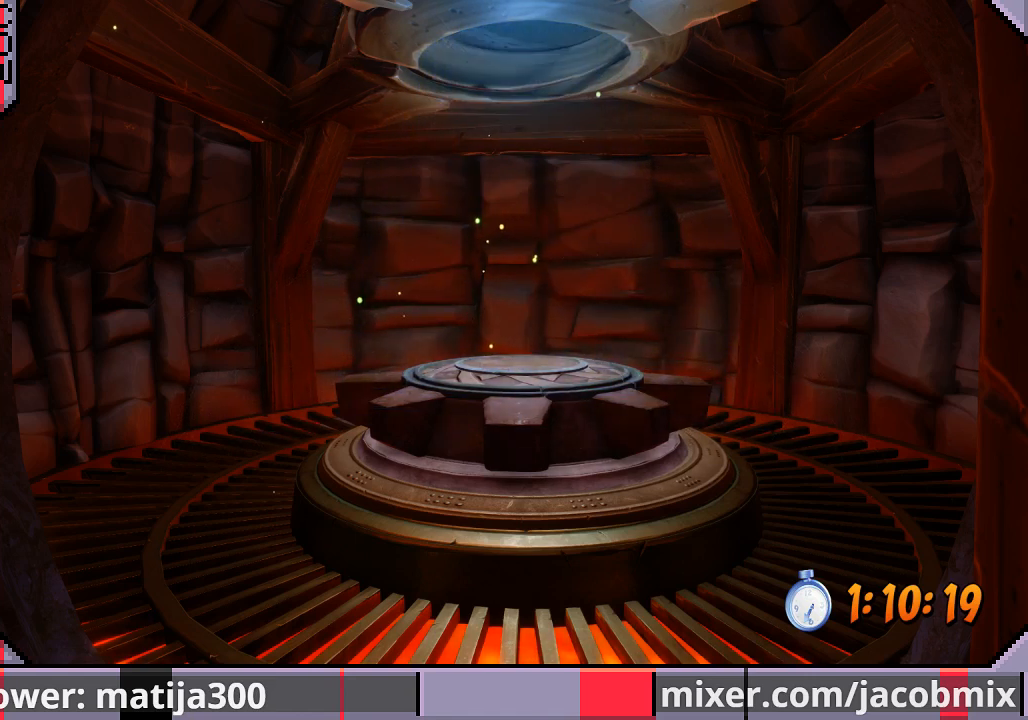
{"buttons": [], "left_stick": "center", "right_stick": "center", "events": []}
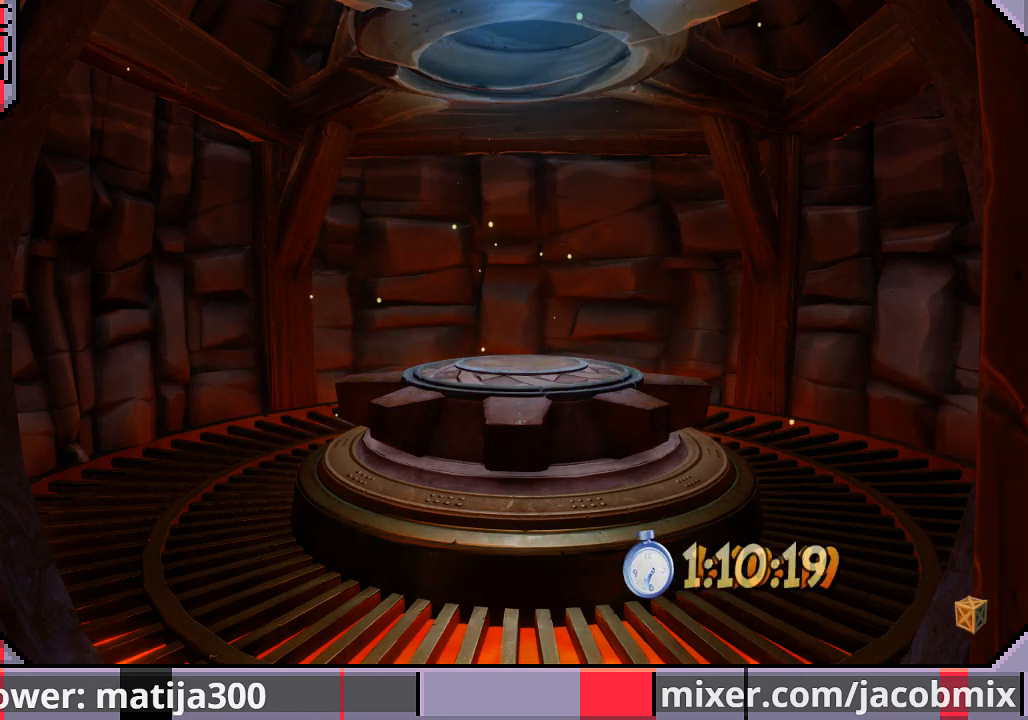
{"buttons": [], "left_stick": "center", "right_stick": "center", "events": []}
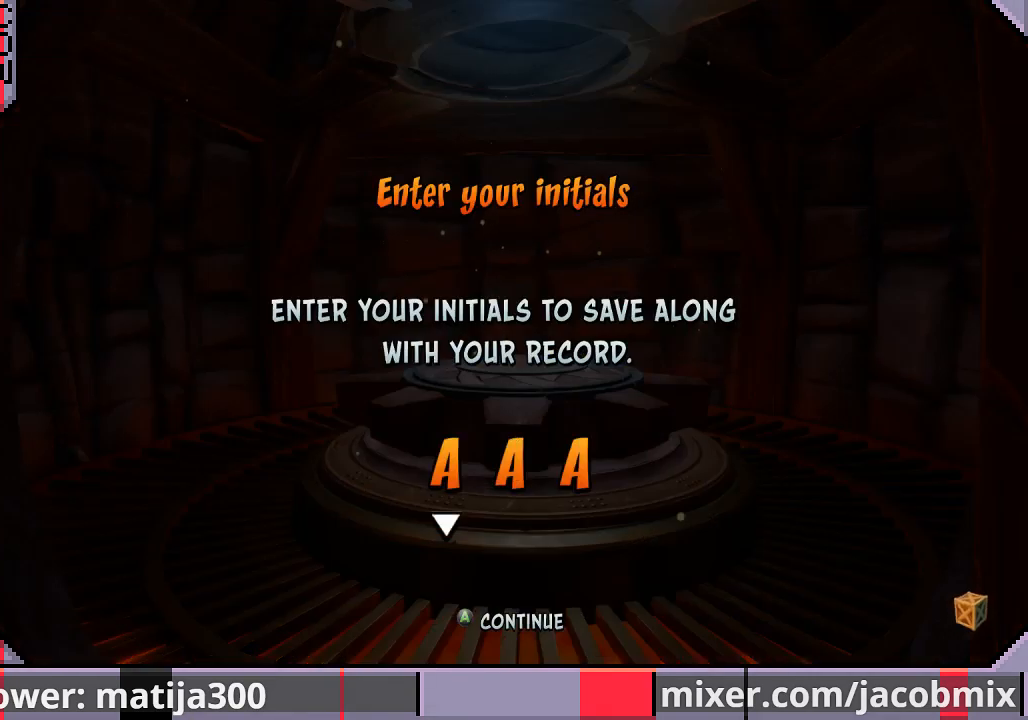
{"buttons": [], "left_stick": "center", "right_stick": "center", "events": []}
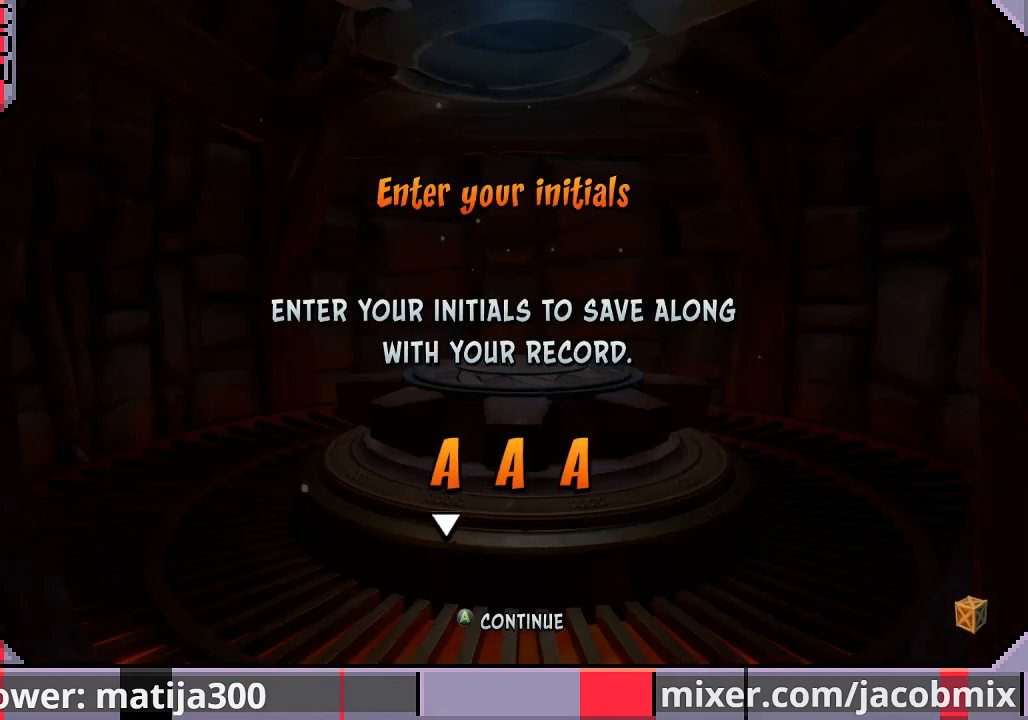
{"buttons": ["DPAD_DOWN"], "left_stick": "center", "right_stick": "center", "events": [[467, "DPAD_DOWN", "down"]]}
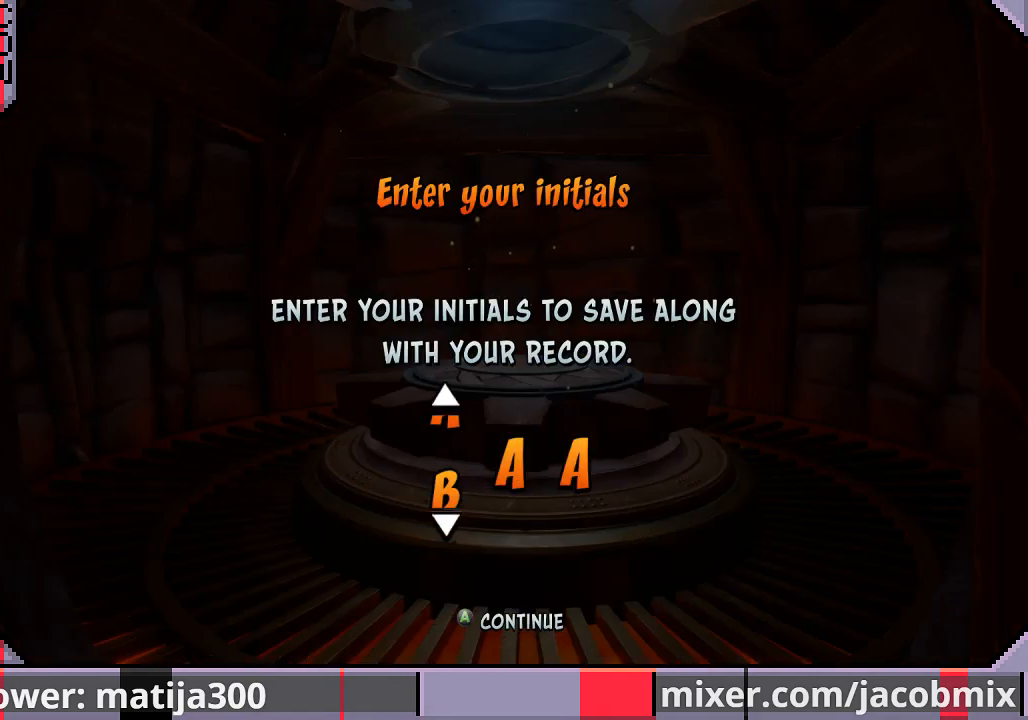
{"buttons": ["DPAD_DOWN"], "left_stick": "center", "right_stick": "center", "events": [[67, "DPAD_DOWN", "up"], [133, "DPAD_DOWN", "down"], [233, "DPAD_DOWN", "up"], [267, "DPAD_DOWN", "down"], [400, "DPAD_DOWN", "up"], [433, "DPAD_DOWN", "down"]]}
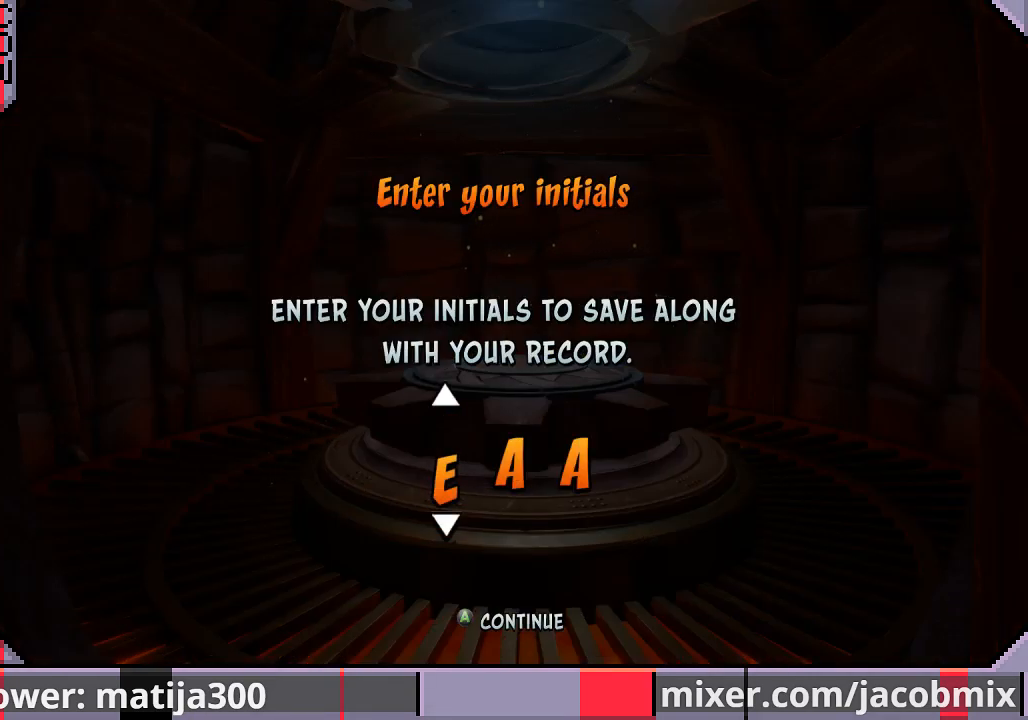
{"buttons": ["DPAD_DOWN"], "left_stick": "center", "right_stick": "center", "events": [[67, "DPAD_DOWN", "up"], [100, "DPAD_DOWN", "down"], [233, "DPAD_DOWN", "up"], [300, "DPAD_DOWN", "down"], [400, "DPAD_DOWN", "up"], [433, "DPAD_DOWN", "down"]]}
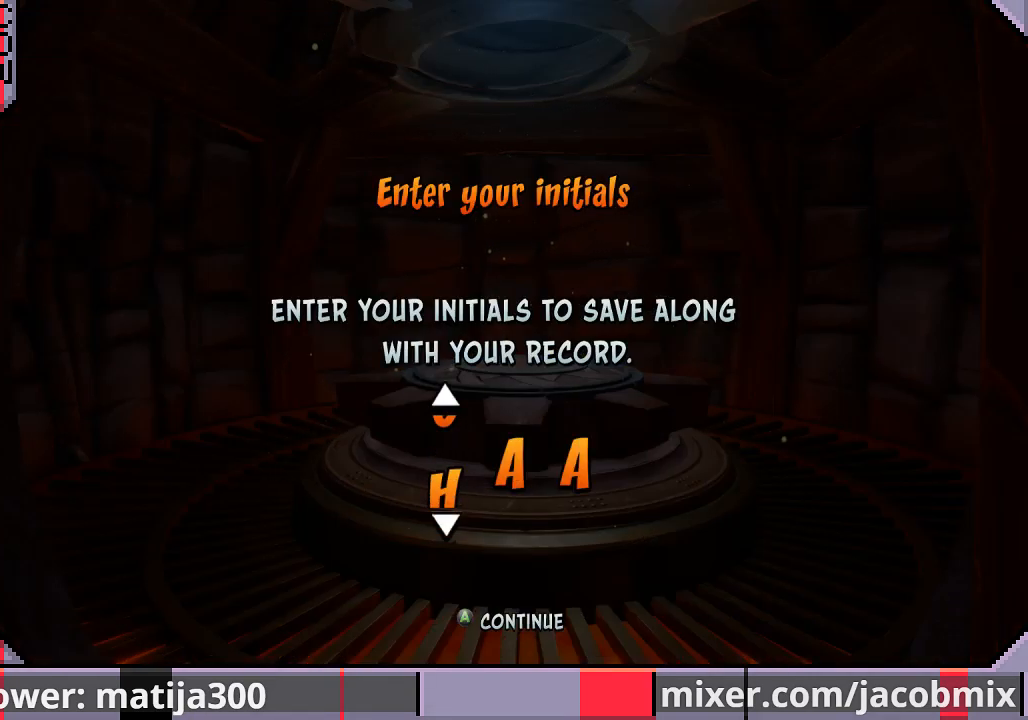
{"buttons": [], "left_stick": "center", "right_stick": "center", "events": [[67, "DPAD_DOWN", "up"], [167, "DPAD_DOWN", "down"], [333, "DPAD_DOWN", "up"]]}
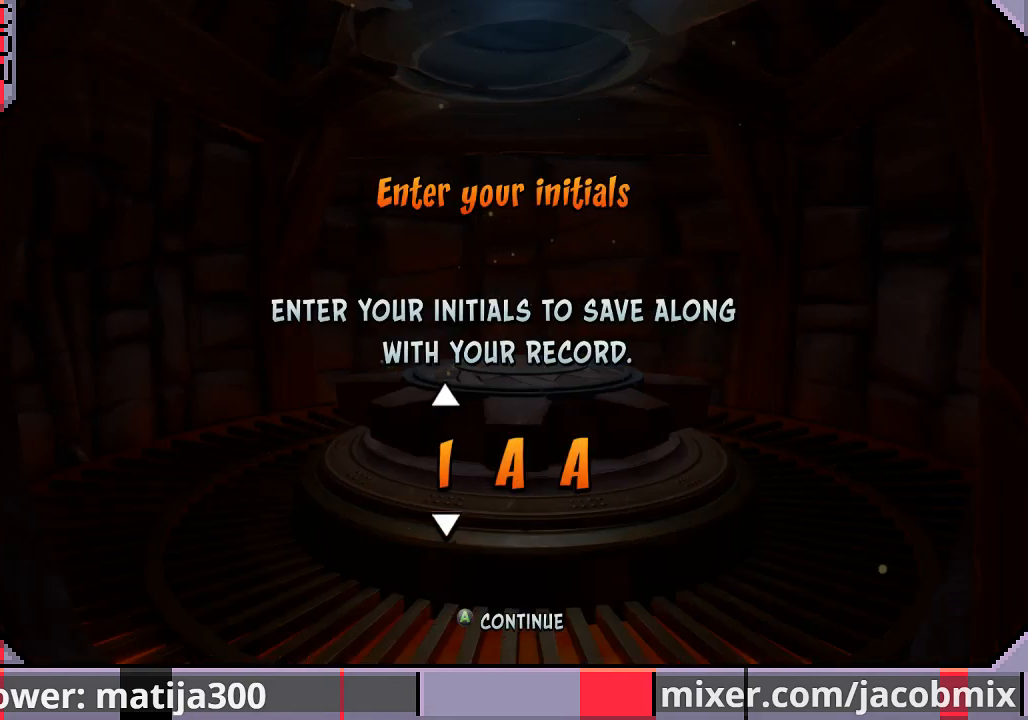
{"buttons": ["DPAD_RIGHT"], "left_stick": "center", "right_stick": "center", "events": [[67, "DPAD_DOWN", "down"], [200, "DPAD_DOWN", "up"], [333, "DPAD_RIGHT", "down"], [467, "DPAD_RIGHT", "up"], [500, "DPAD_RIGHT", "down"]]}
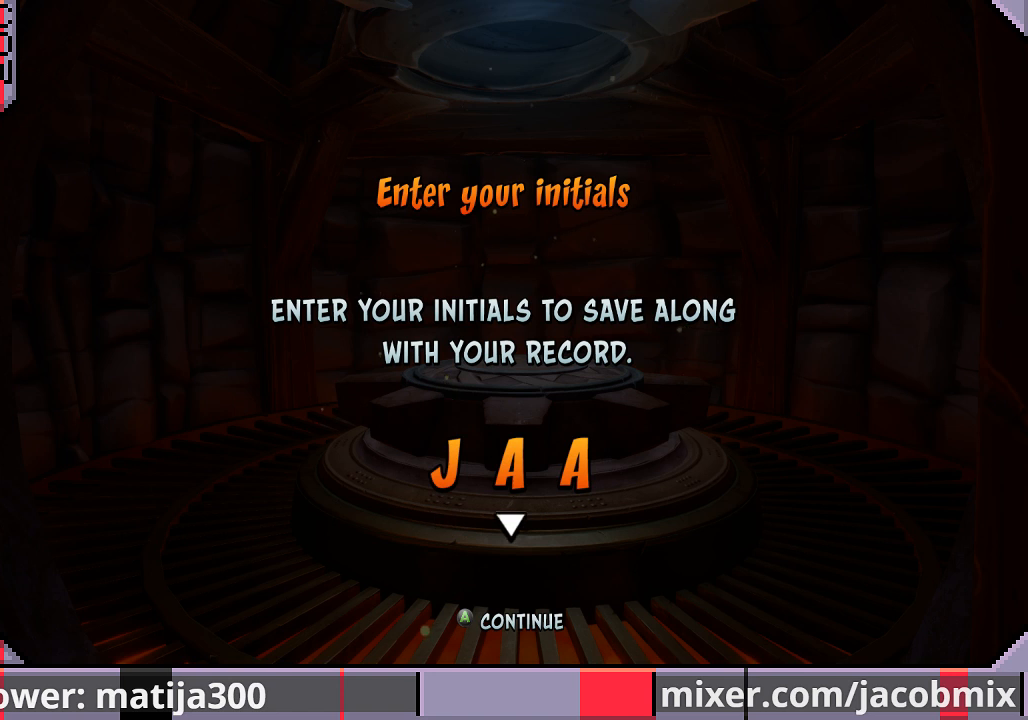
{"buttons": [], "left_stick": "center", "right_stick": "center", "events": [[100, "DPAD_RIGHT", "up"], [200, "DPAD_DOWN", "down"], [300, "DPAD_DOWN", "up"], [333, "DPAD_DOWN", "down"], [467, "DPAD_DOWN", "up"]]}
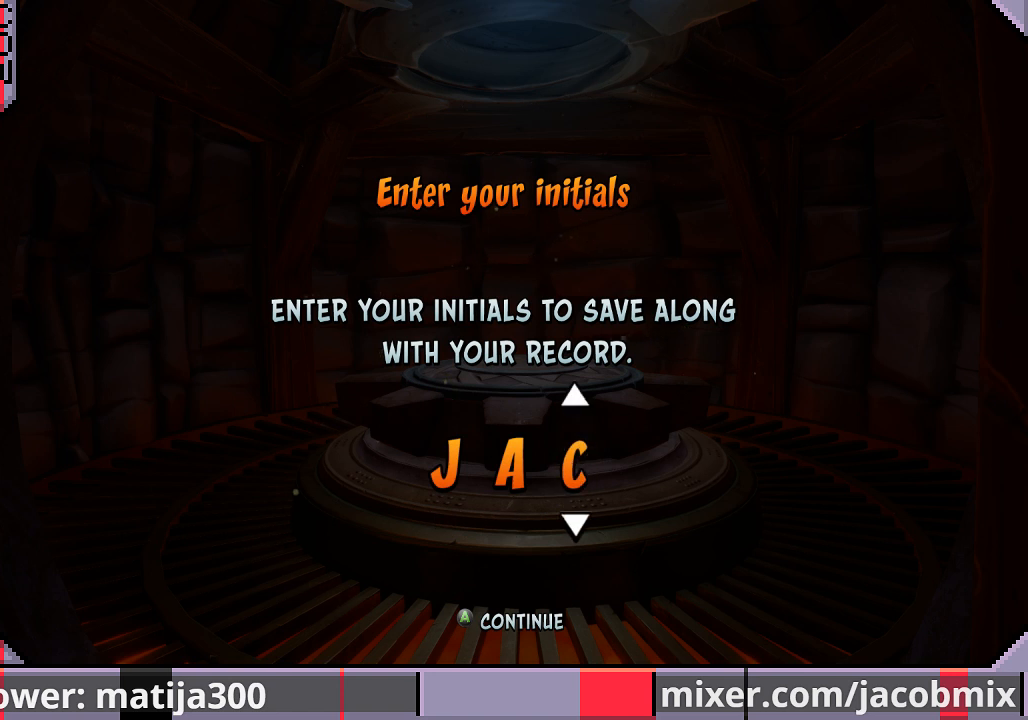
{"buttons": [], "left_stick": "center", "right_stick": "center", "events": [[267, "CROSS", "down"], [333, "CROSS", "up"]]}
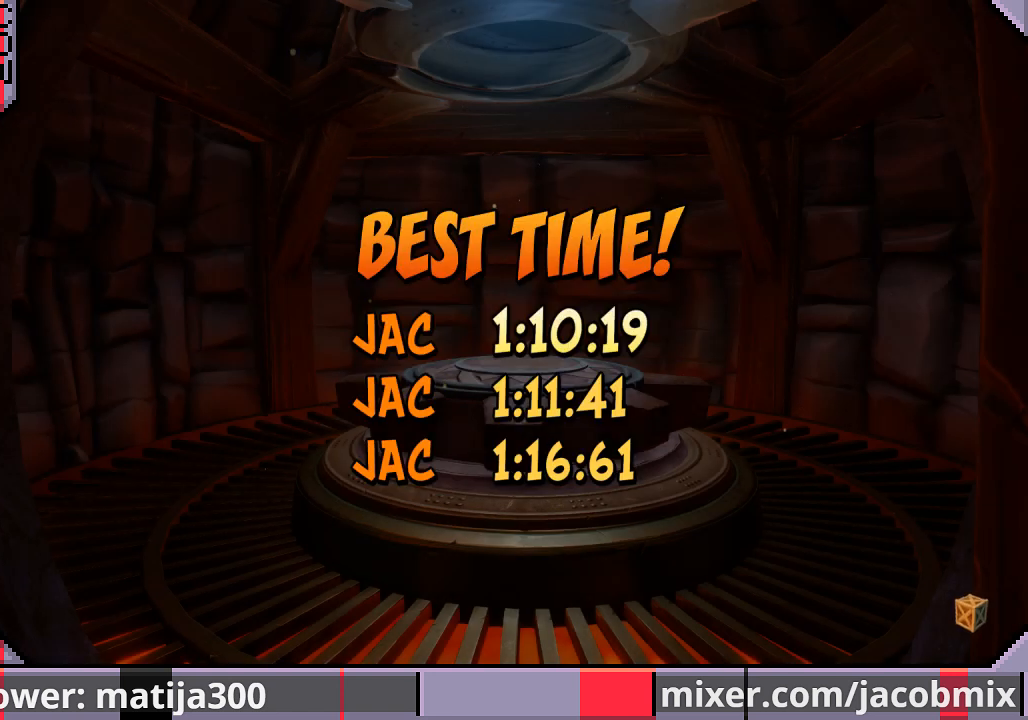
{"buttons": [], "left_stick": "center", "right_stick": "center", "events": [[367, "CROSS", "down"], [467, "CROSS", "up"]]}
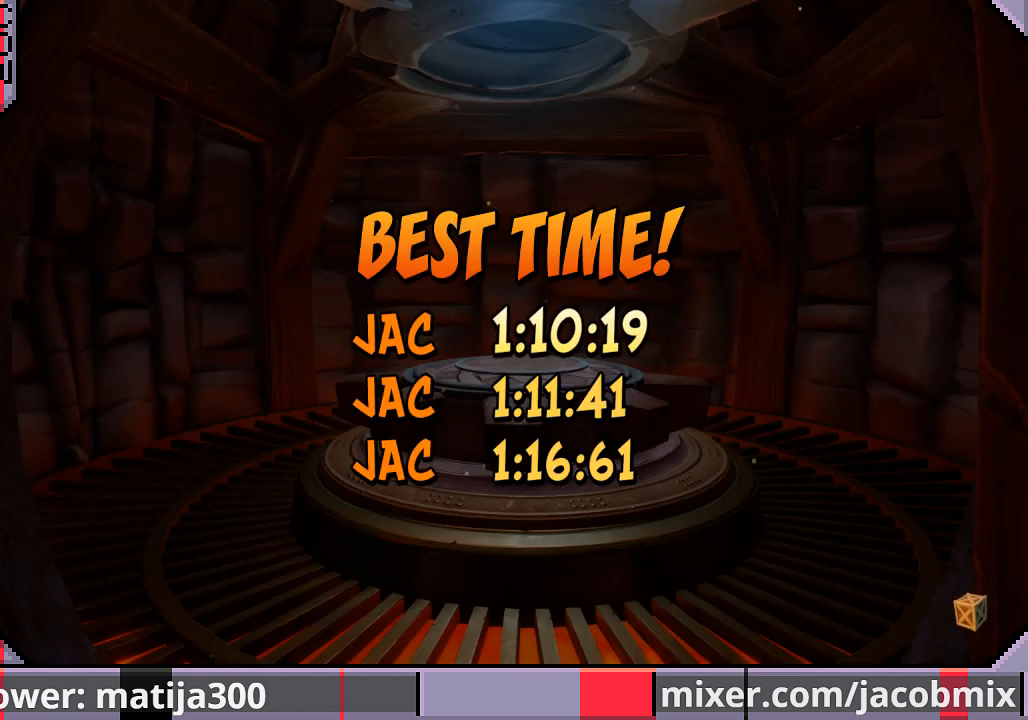
{"buttons": [], "left_stick": "center", "right_stick": "center", "events": []}
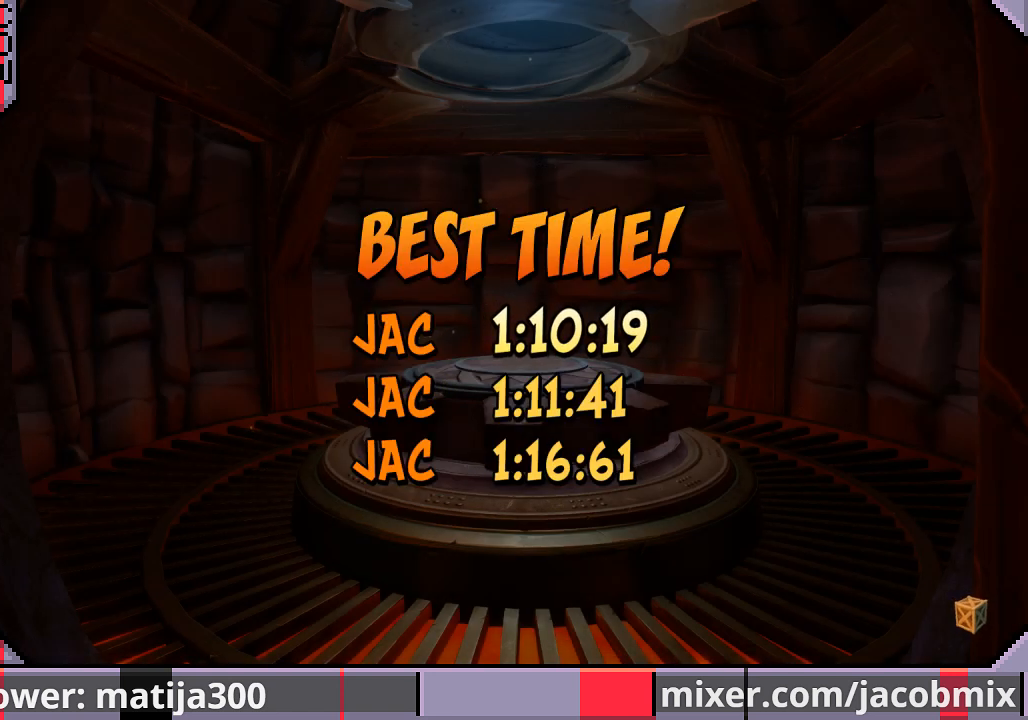
{"buttons": [], "left_stick": "center", "right_stick": "center", "events": []}
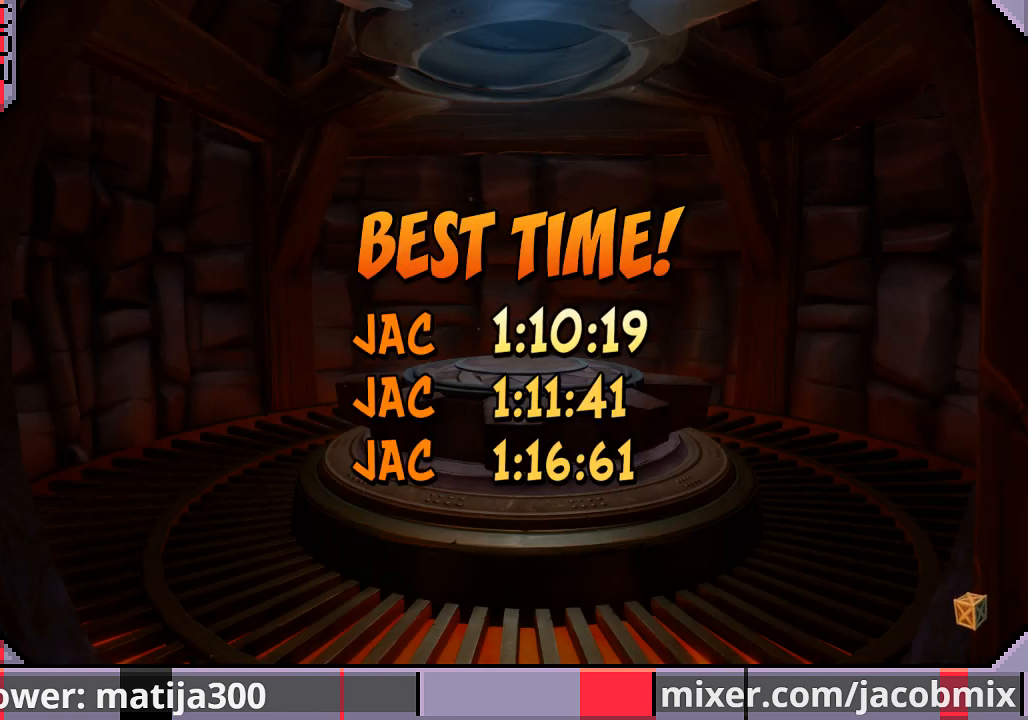
{"buttons": [], "left_stick": "center", "right_stick": "center", "events": []}
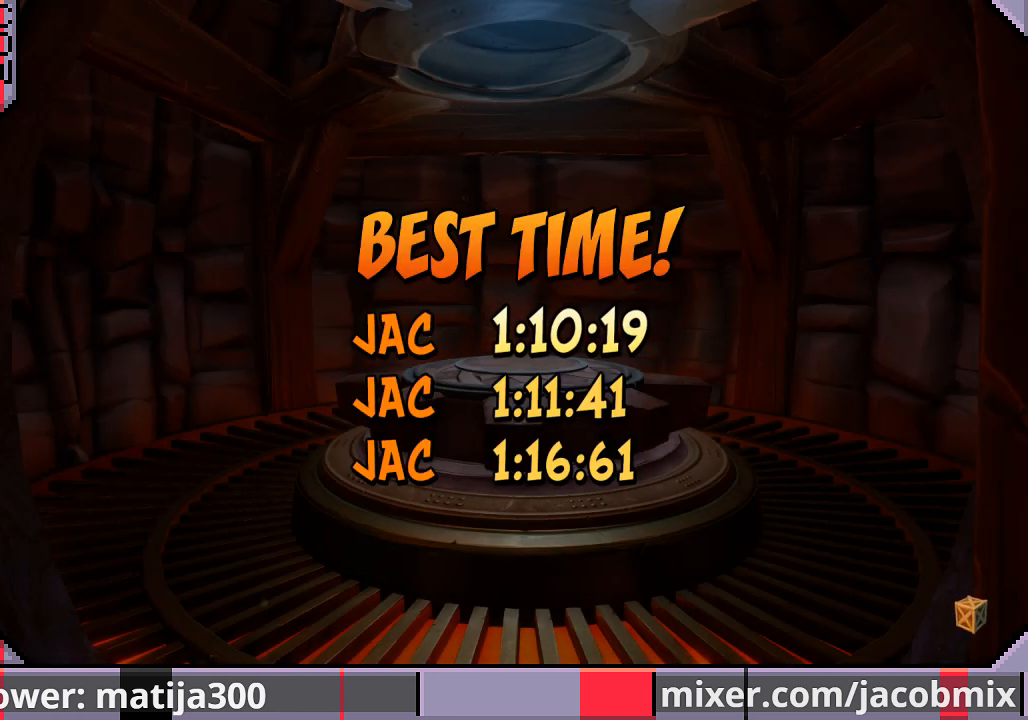
{"buttons": [], "left_stick": "center", "right_stick": "center", "events": []}
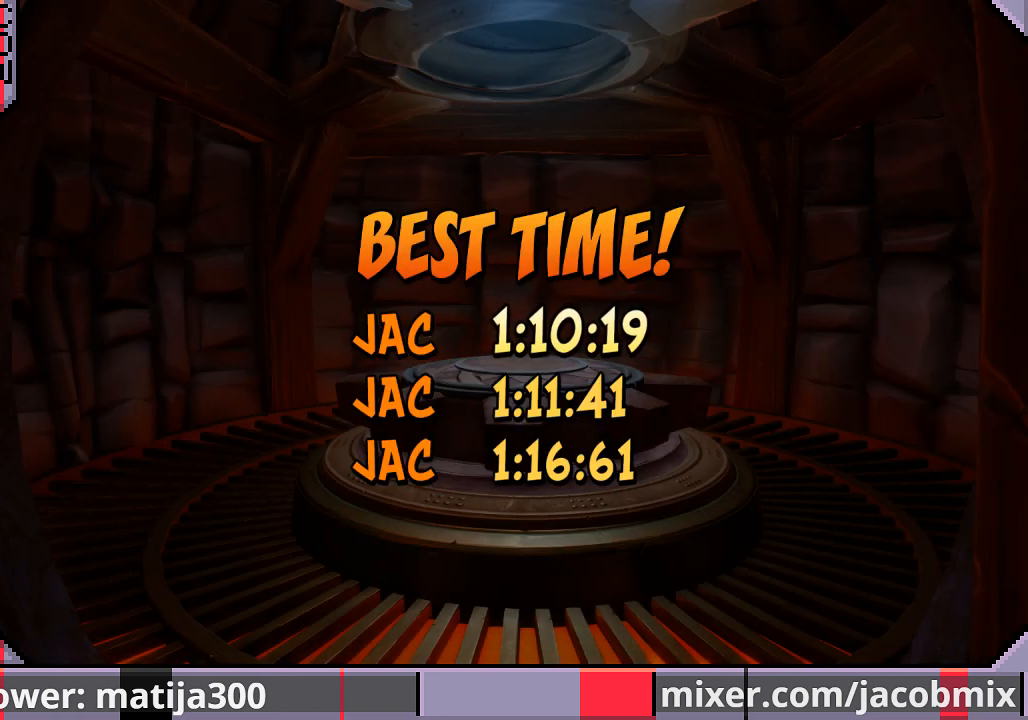
{"buttons": [], "left_stick": "center", "right_stick": "center", "events": []}
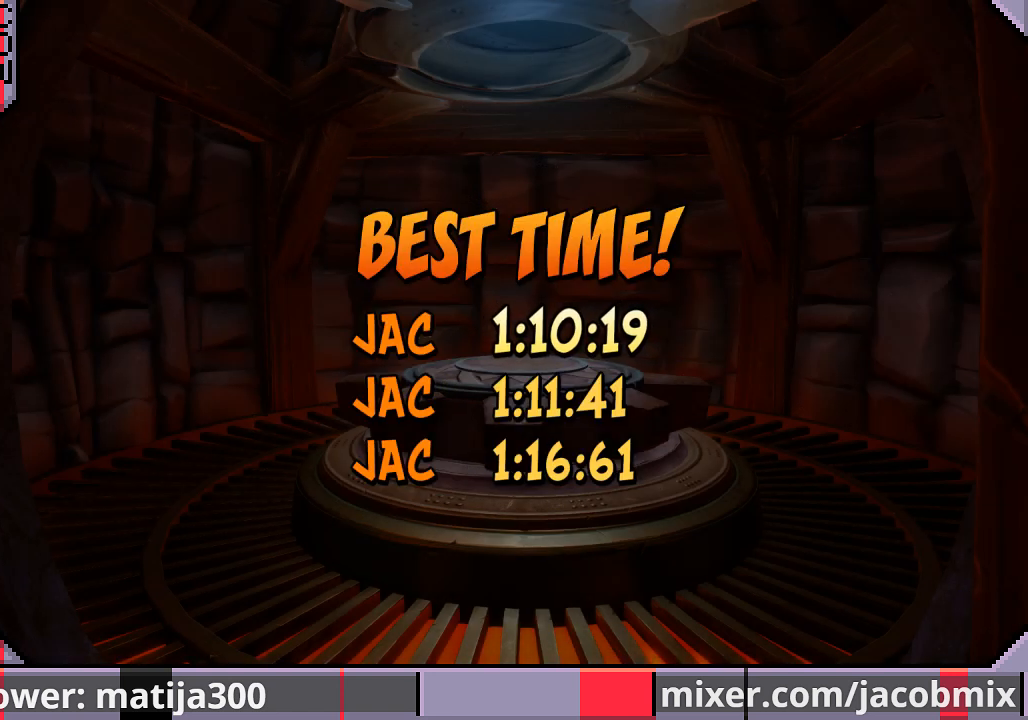
{"buttons": [], "left_stick": "center", "right_stick": "center", "events": []}
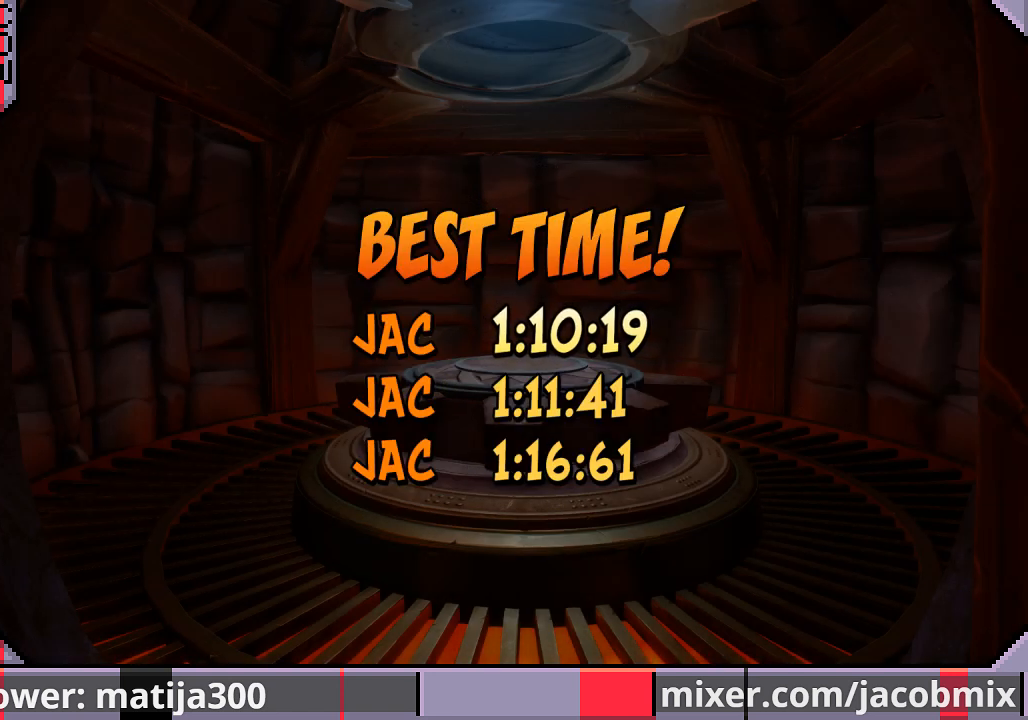
{"buttons": [], "left_stick": "center", "right_stick": "center", "events": []}
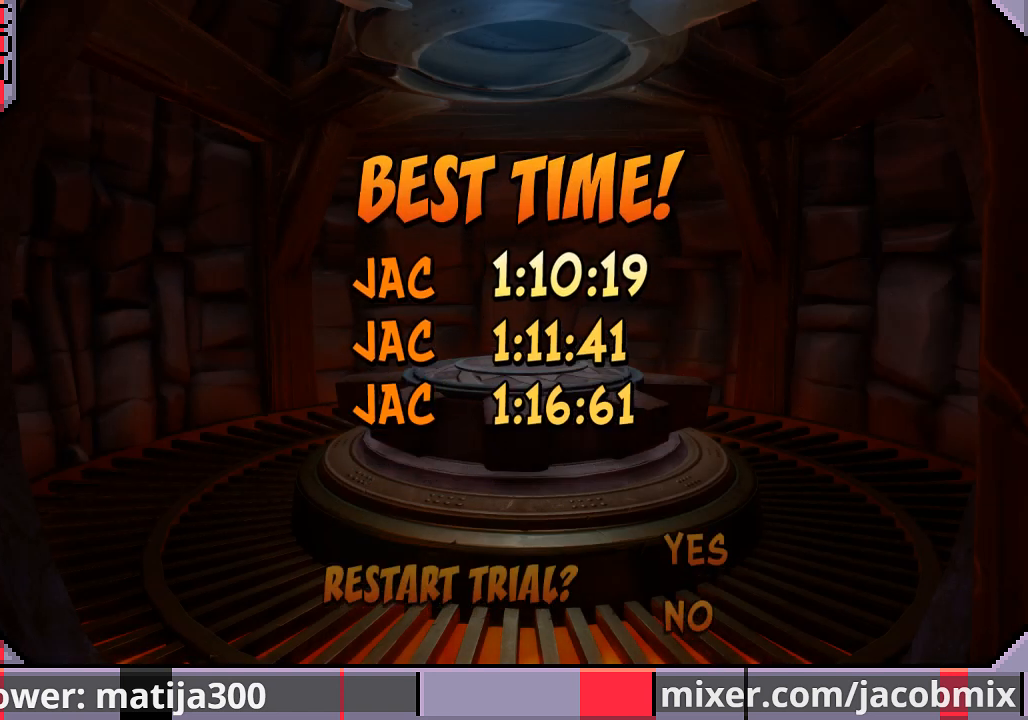
{"buttons": [], "left_stick": "center", "right_stick": "center", "events": []}
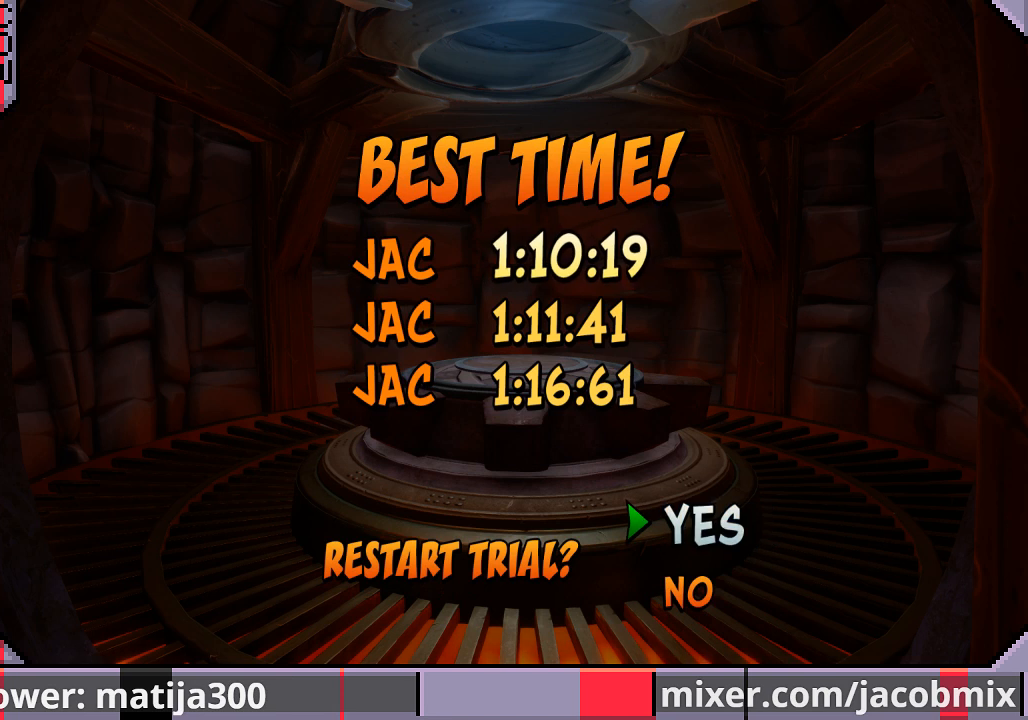
{"buttons": [], "left_stick": "center", "right_stick": "center", "events": [[233, "DPAD_DOWN", "down"], [333, "DPAD_DOWN", "up"]]}
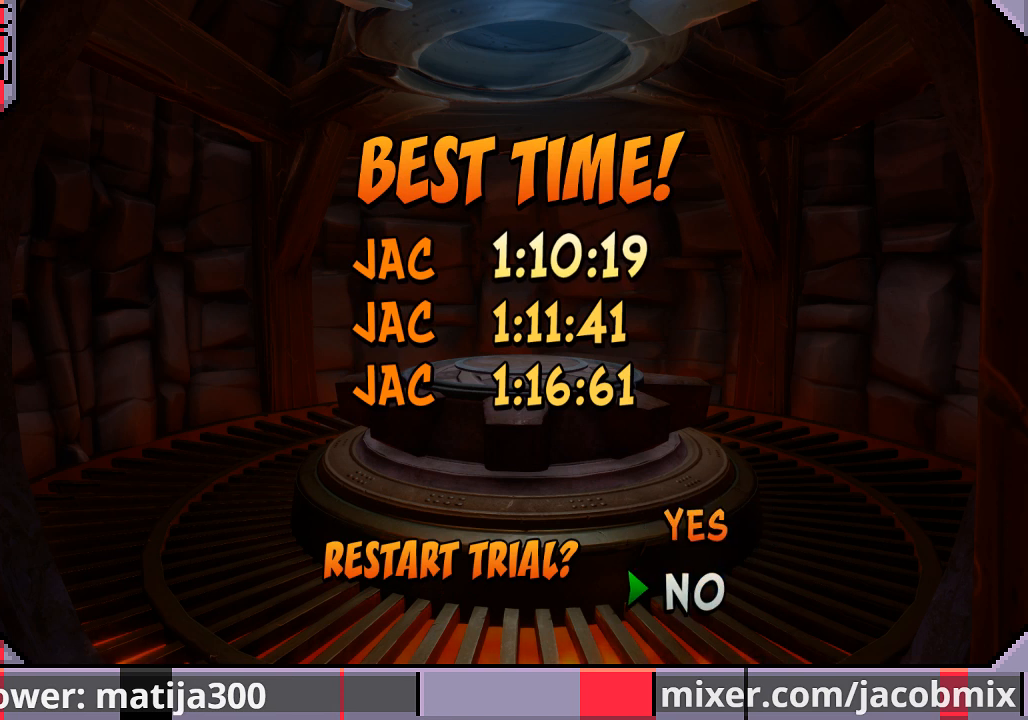
{"buttons": [], "left_stick": "center", "right_stick": "center", "events": [[267, "CROSS", "down"], [400, "CROSS", "up"]]}